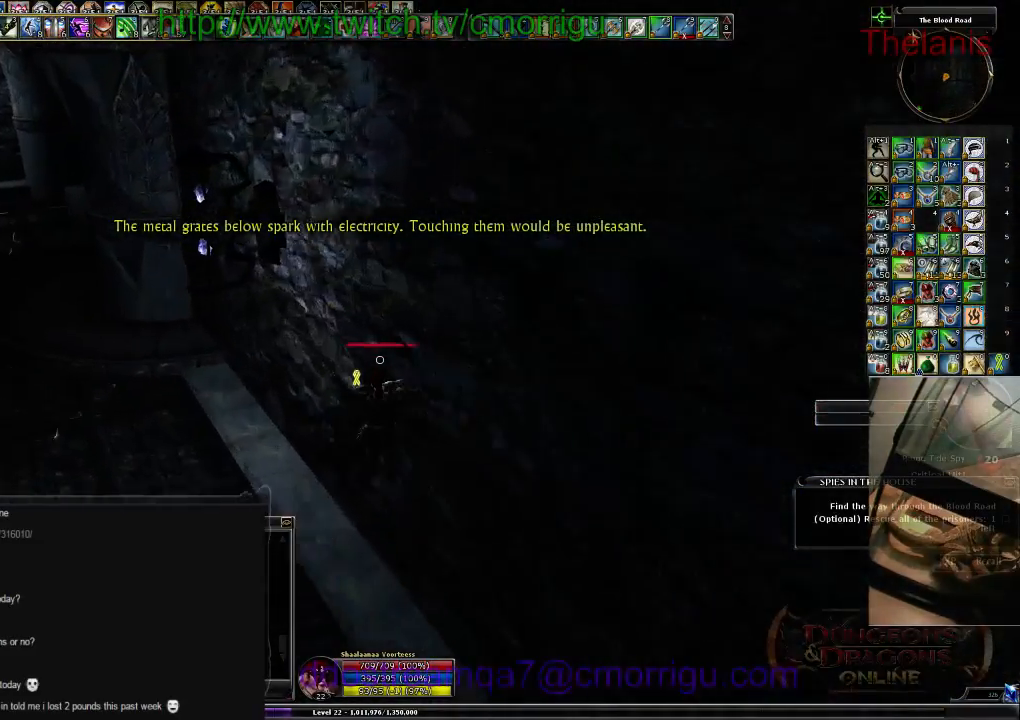
Gameplay with keyboard; each line is a JSON object with the keys held at the frame after it. "events" lists presses ("down") and releases ("up") of ".", "/", "0", "1", "2", "3", "4", "5", "6", "7", "8", "9", "a", "b", "backslash", "backspace", "c", "caps_lock", "comma", "ctrl_l", "ctrl_r", "d", "e", "equals", "escape", "f", "f1", "f10", "f11", "f12", "f2", "f3", "f4", "f5", "f6", "f7", "f8", "f9", "g", "h", "i", "j", "k", "l", "lbracket", "m", "minus", "n", "o", "p", "q", "quote", "r", "rbracket", "return", "s", "semicolon", "shift_l", "shift_r", "space", "t", "tab", "tilde", "u", "v", "w", "x", "y" and "z" between this image and that frame as [ms after this image, input, new state], when the widget could be followed in between. No other keys are recorded. Mouse input is not recorded.
{"keys": ["a", "w"], "events": [[500, "a", "down"]]}
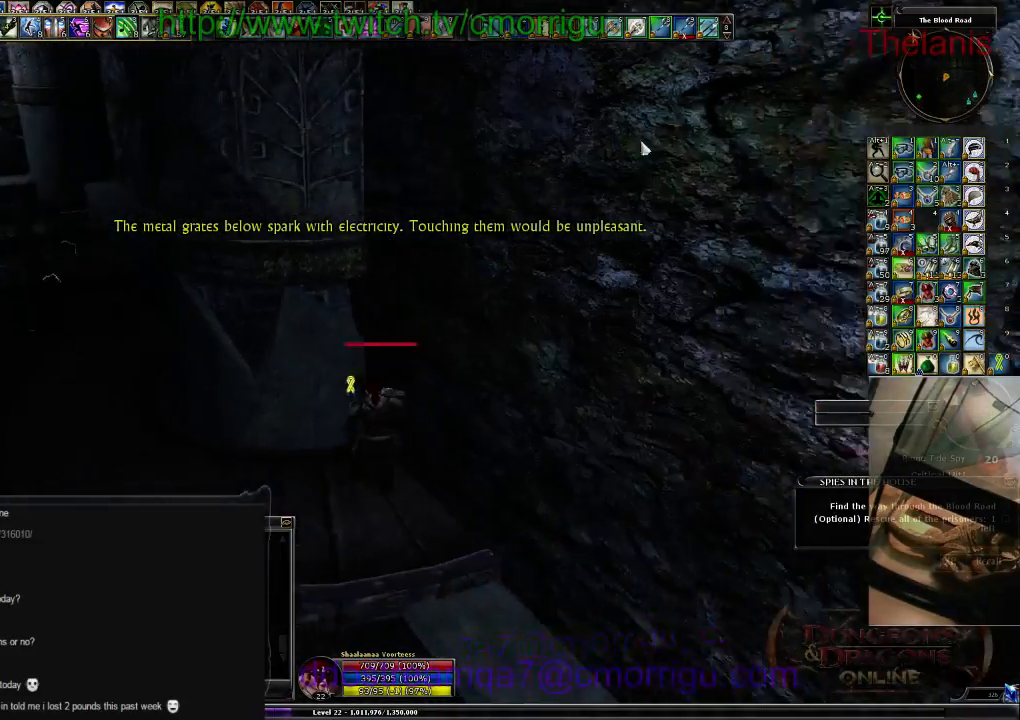
{"keys": ["w"], "events": [[300, "a", "up"]]}
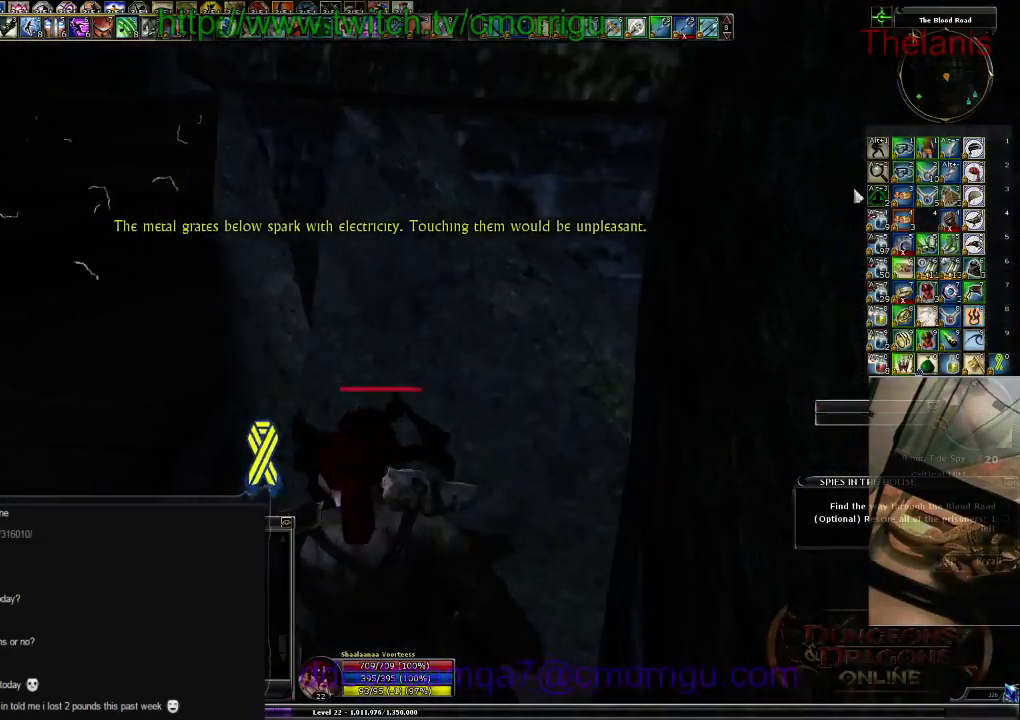
{"keys": ["w"], "events": []}
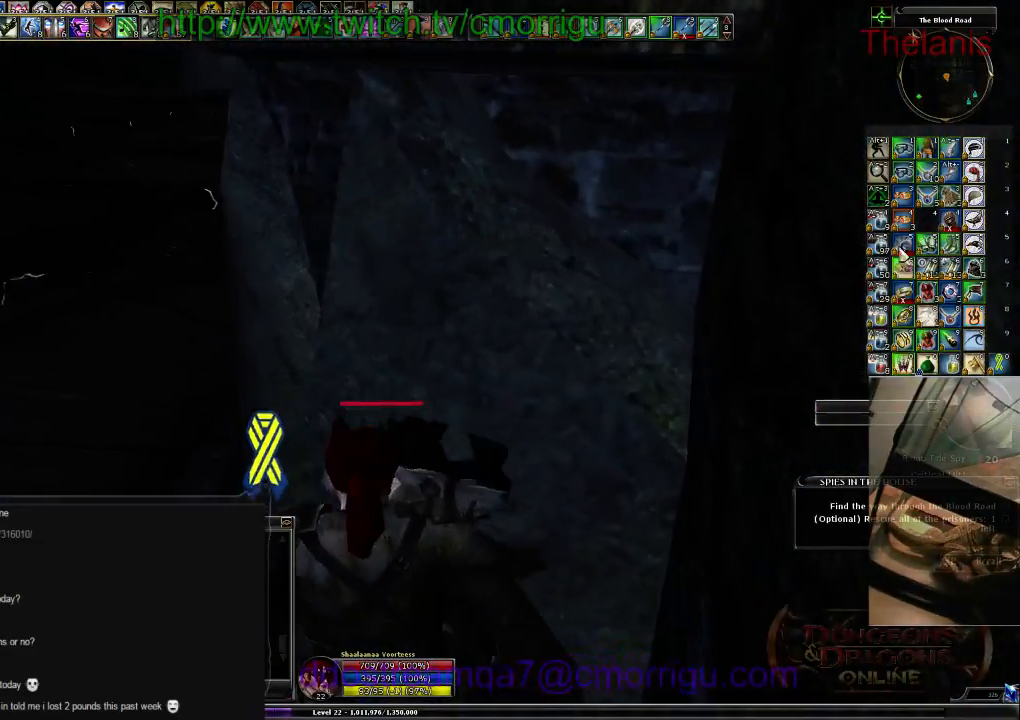
{"keys": ["w"], "events": [[100, "a", "down"], [400, "a", "up"]]}
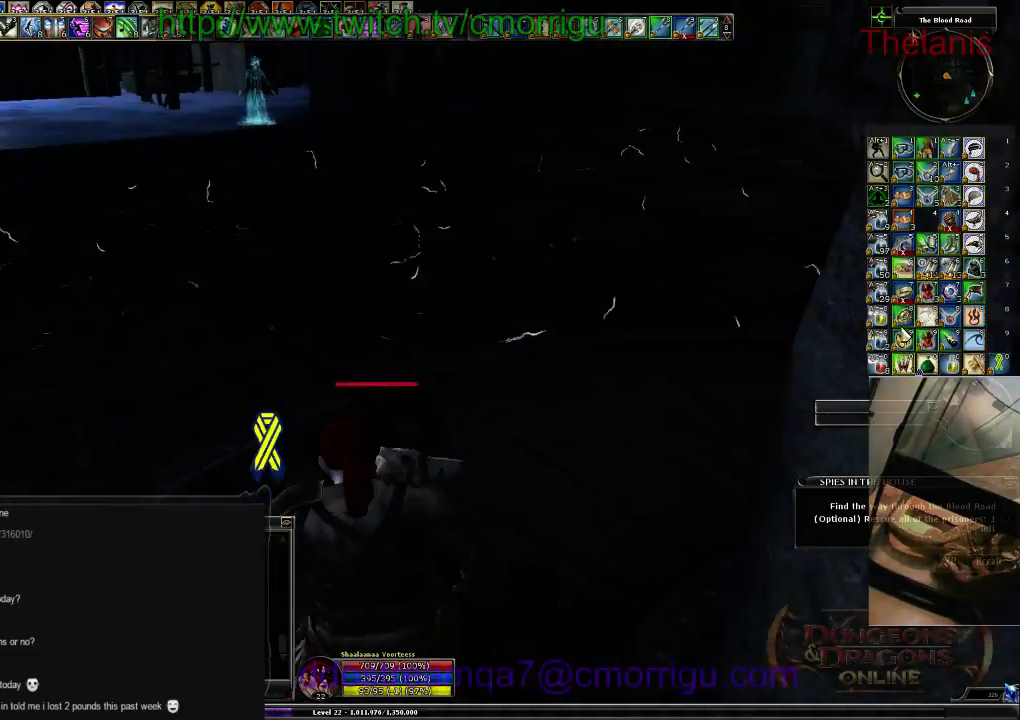
{"keys": ["d", "w"], "events": [[67, "d", "down"]]}
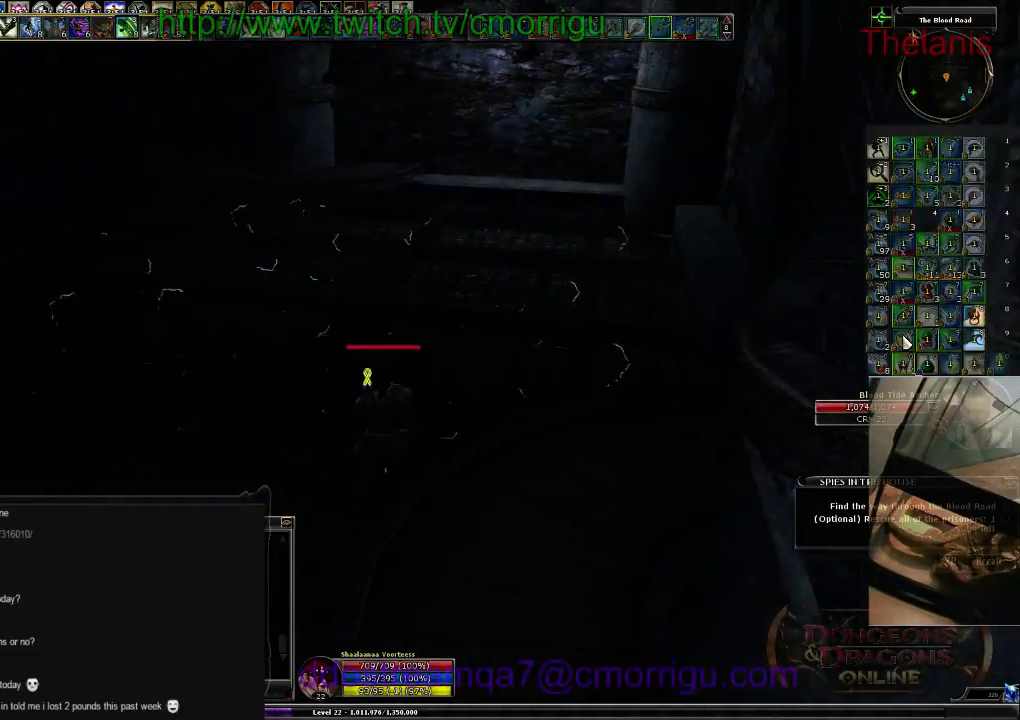
{"keys": ["d", "w"], "events": []}
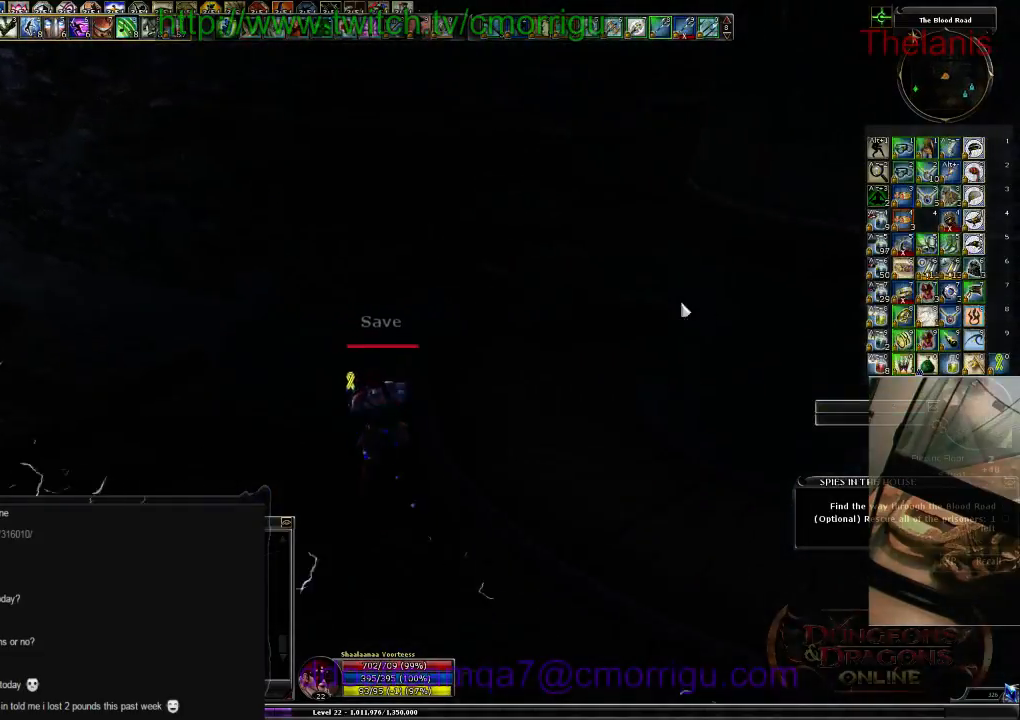
{"keys": ["w"], "events": [[67, "d", "up"]]}
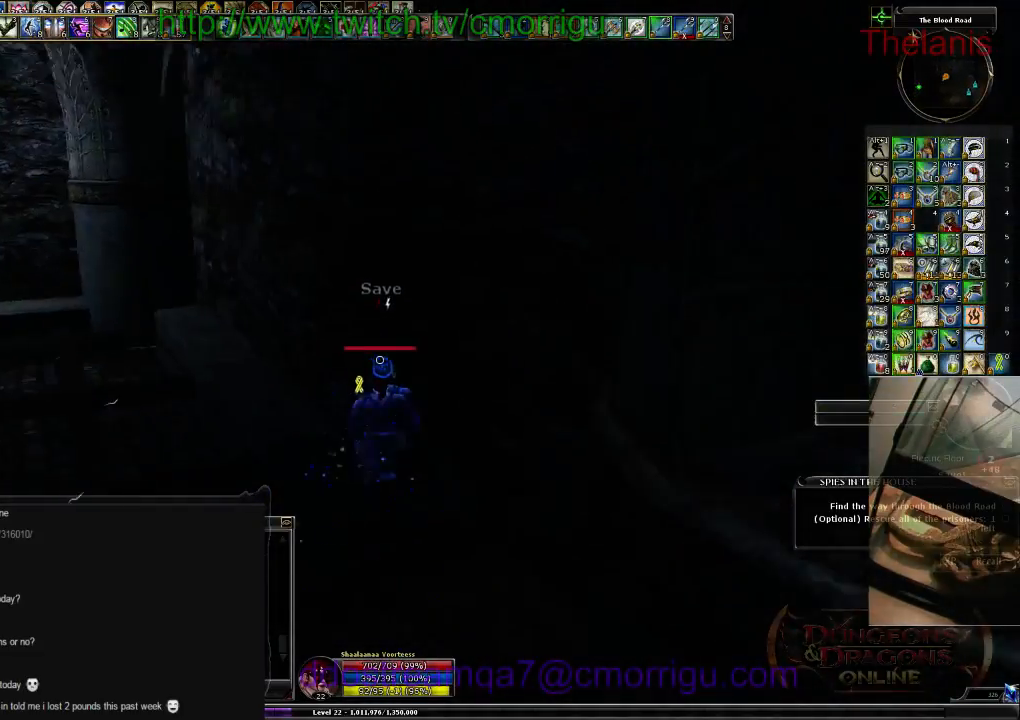
{"keys": ["w"], "events": []}
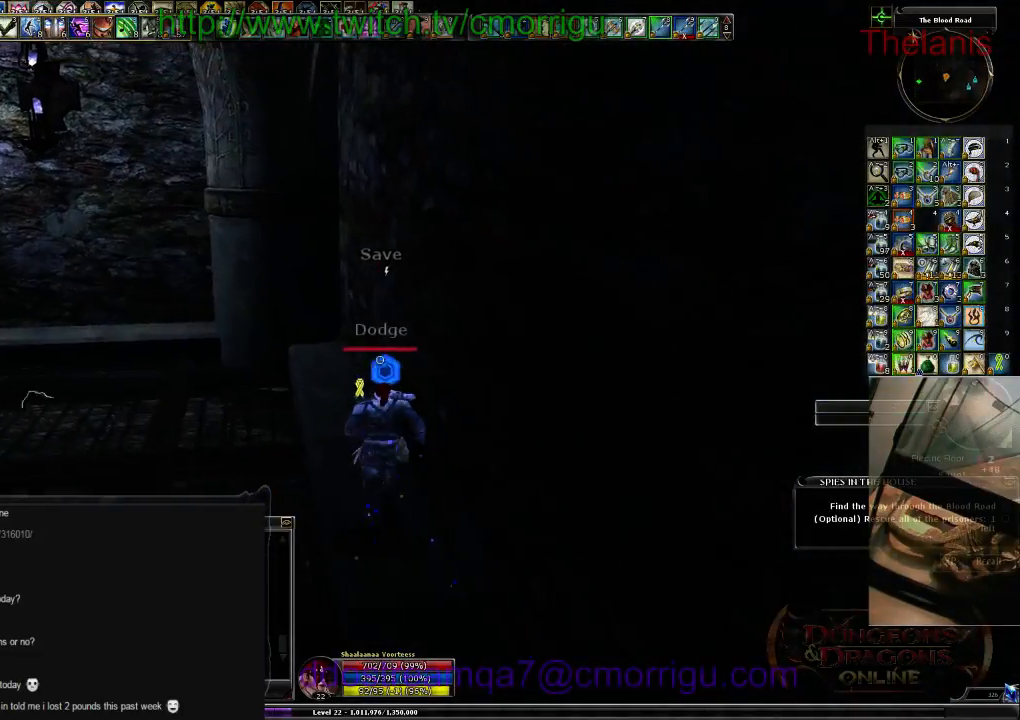
{"keys": ["space", "w"], "events": [[434, "space", "down"]]}
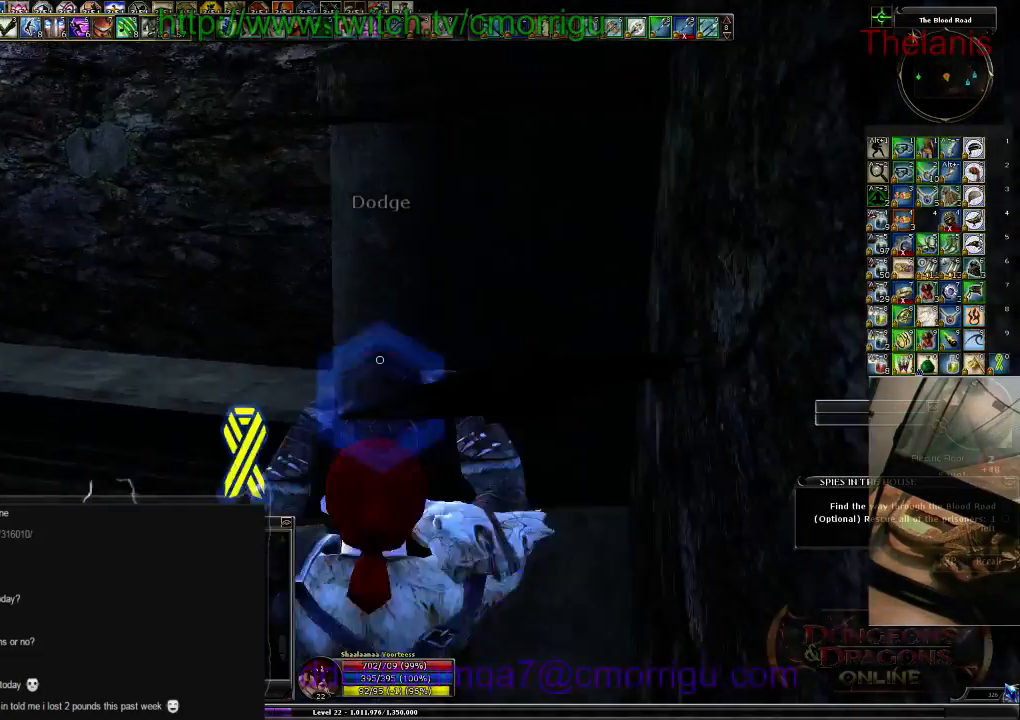
{"keys": ["w"], "events": [[167, "space", "up"]]}
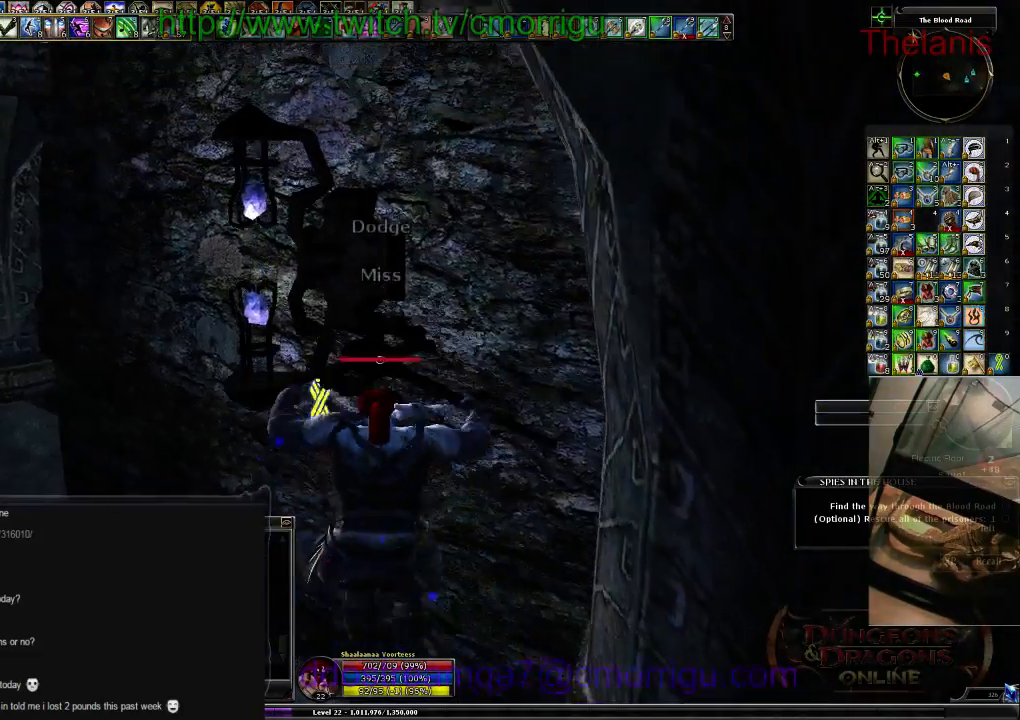
{"keys": ["w"], "events": []}
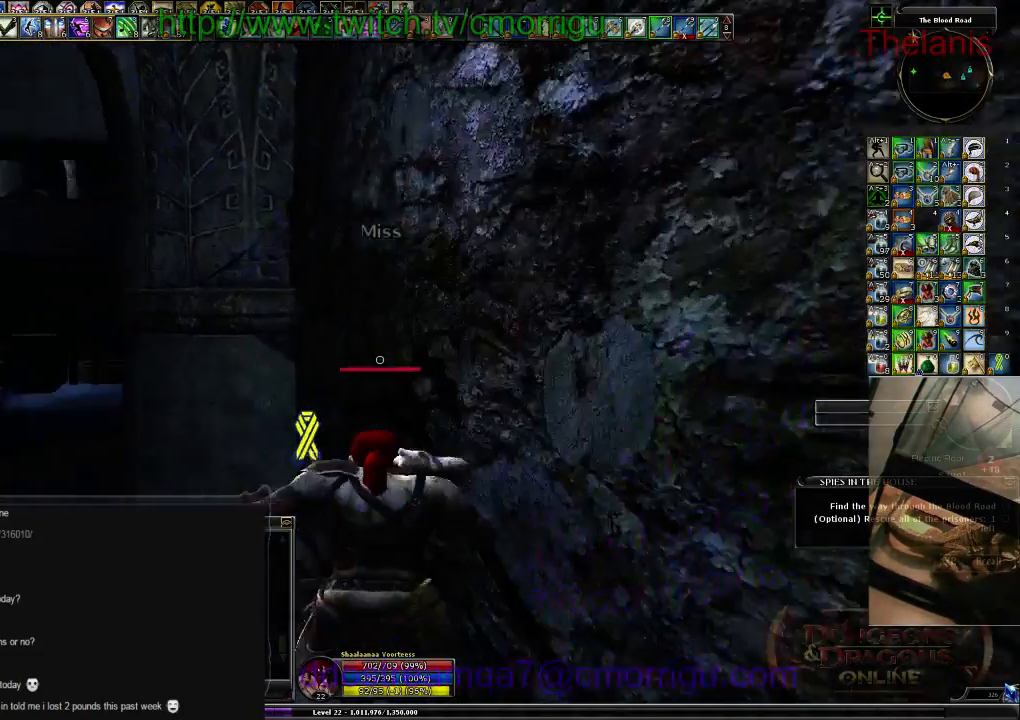
{"keys": ["w"], "events": []}
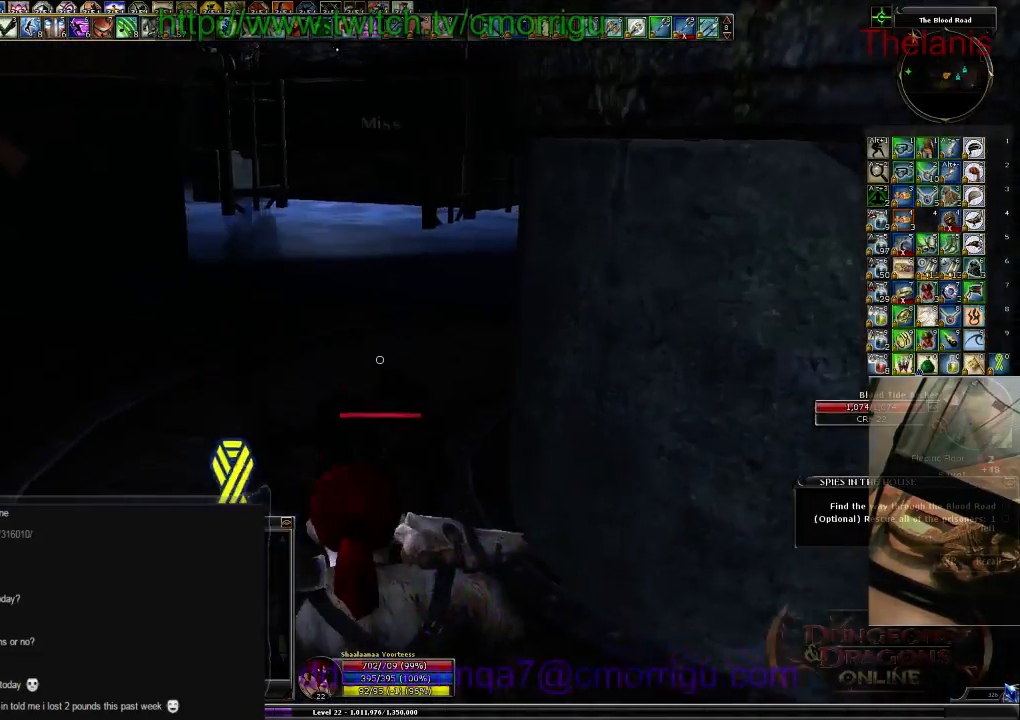
{"keys": ["w"], "events": []}
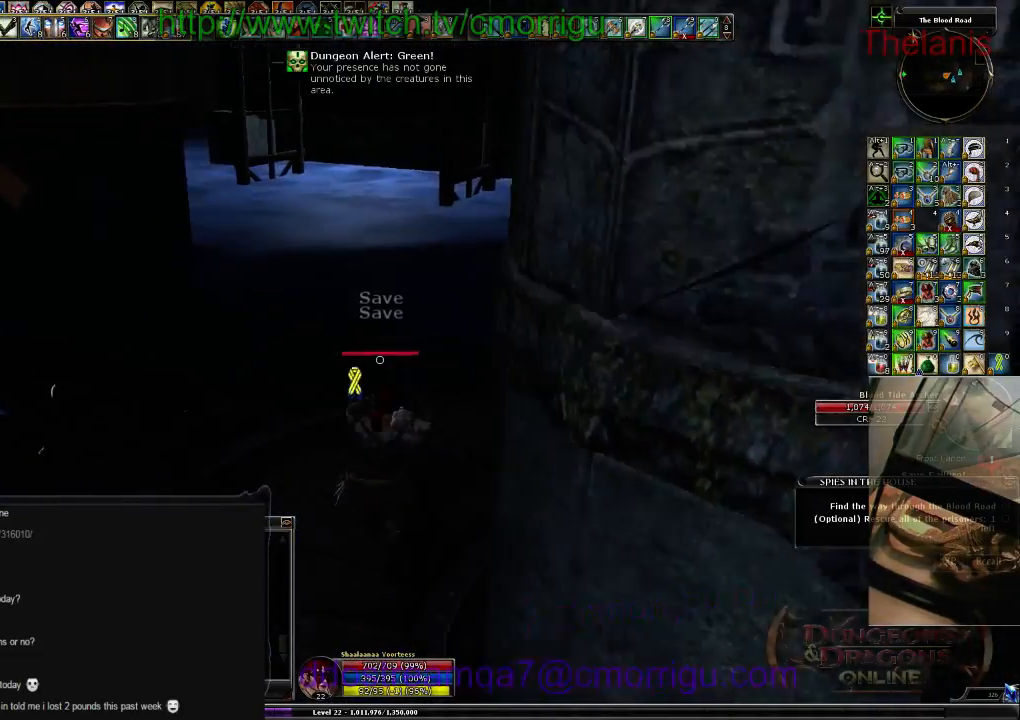
{"keys": ["w"], "events": []}
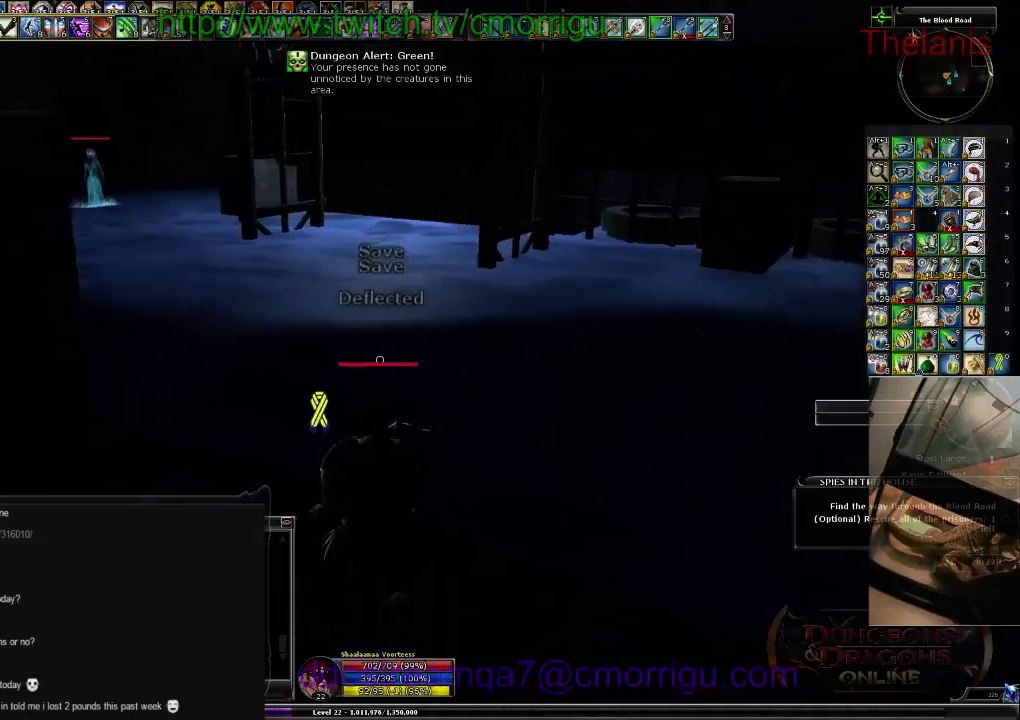
{"keys": ["space", "w"], "events": [[334, "space", "down"]]}
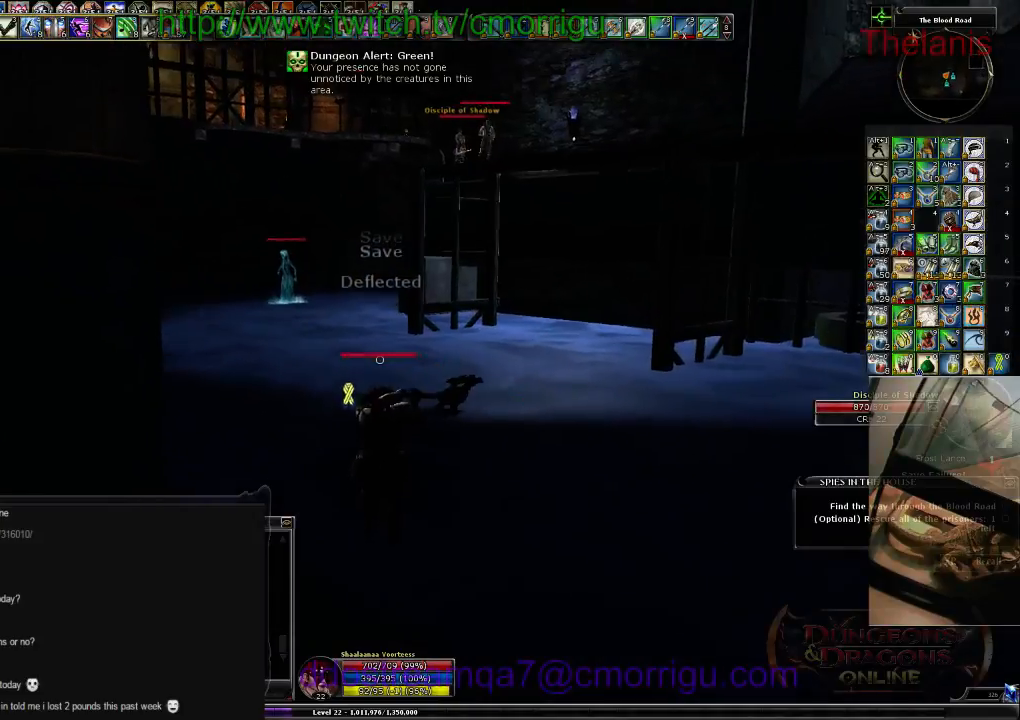
{"keys": ["w"], "events": [[34, "space", "up"]]}
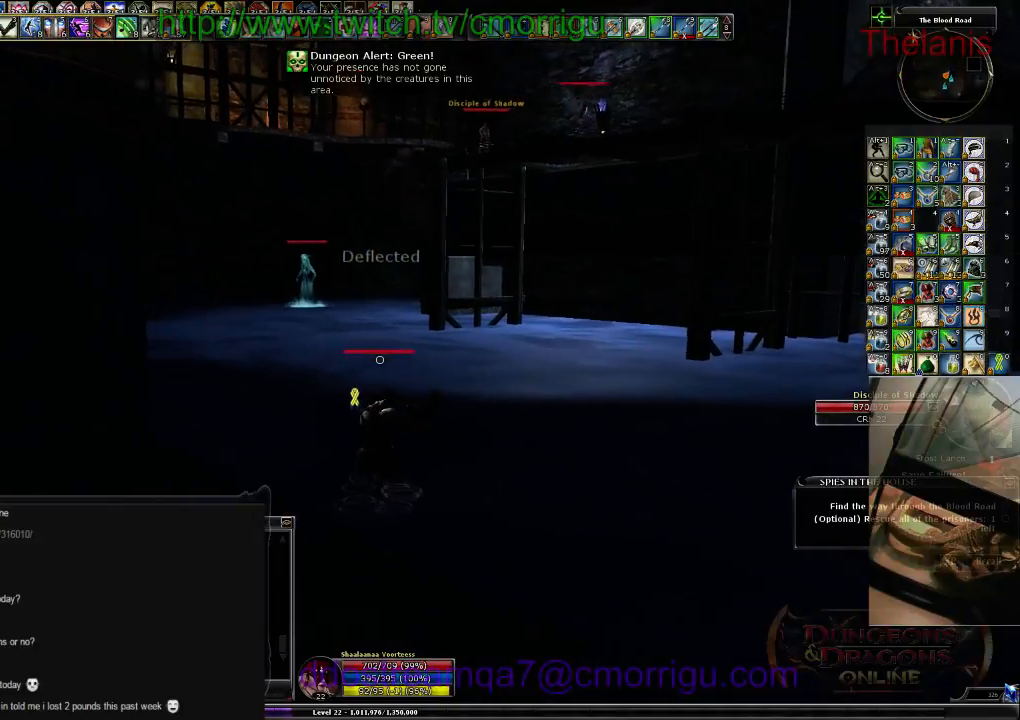
{"keys": ["w"], "events": [[34, "space", "down"], [234, "space", "up"]]}
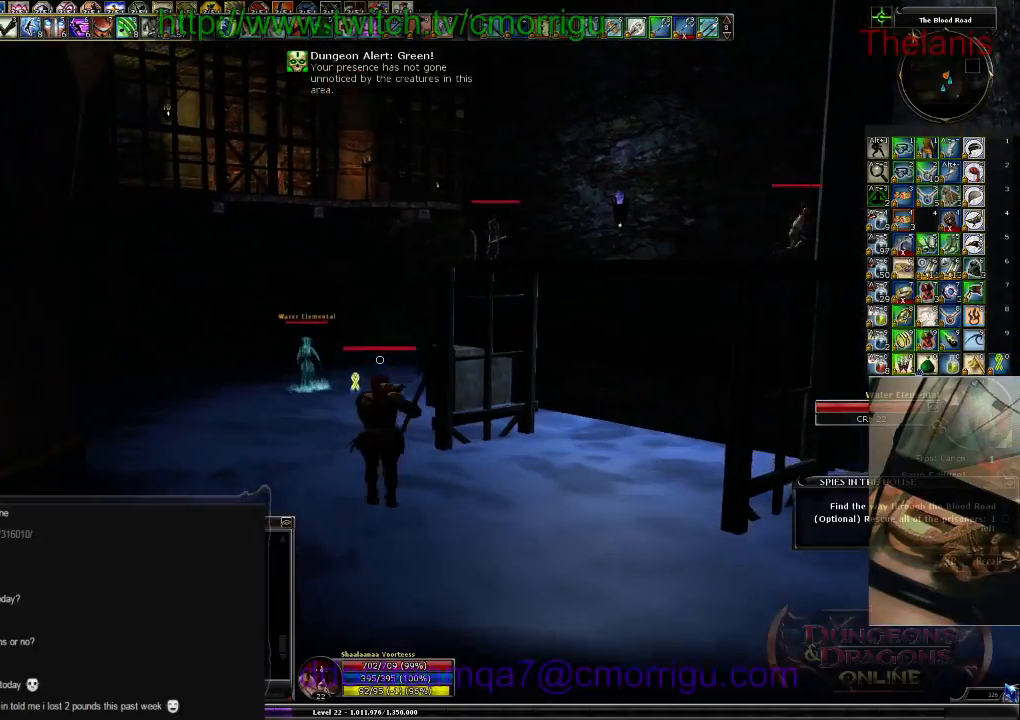
{"keys": ["w"], "events": []}
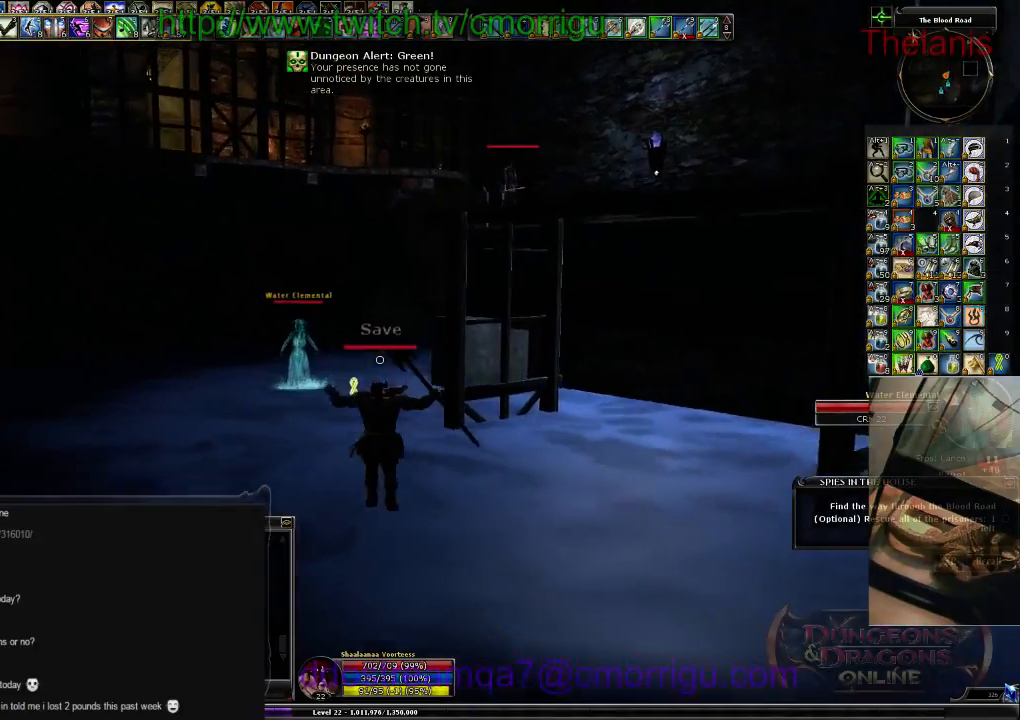
{"keys": ["space", "w"], "events": [[400, "space", "down"]]}
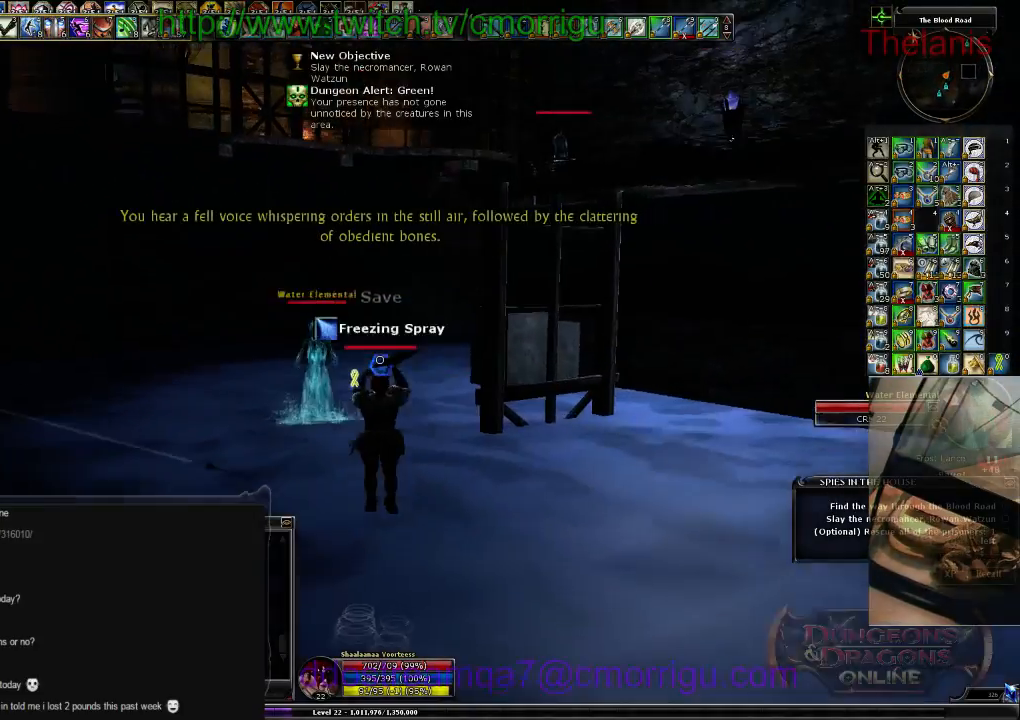
{"keys": ["w"], "events": [[100, "space", "up"]]}
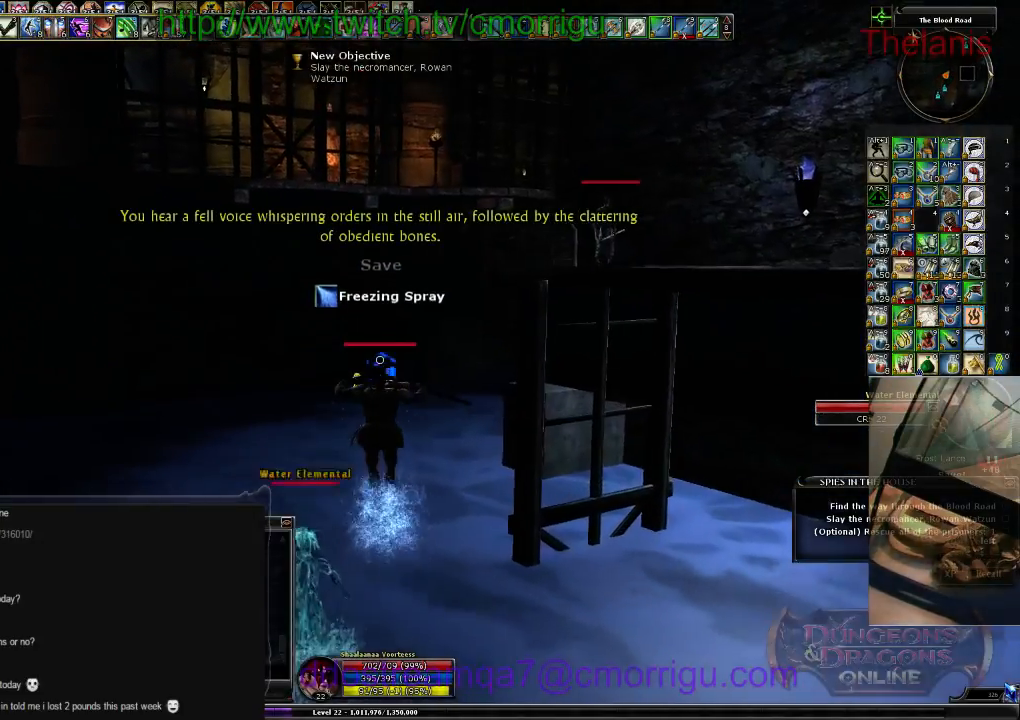
{"keys": ["w"], "events": []}
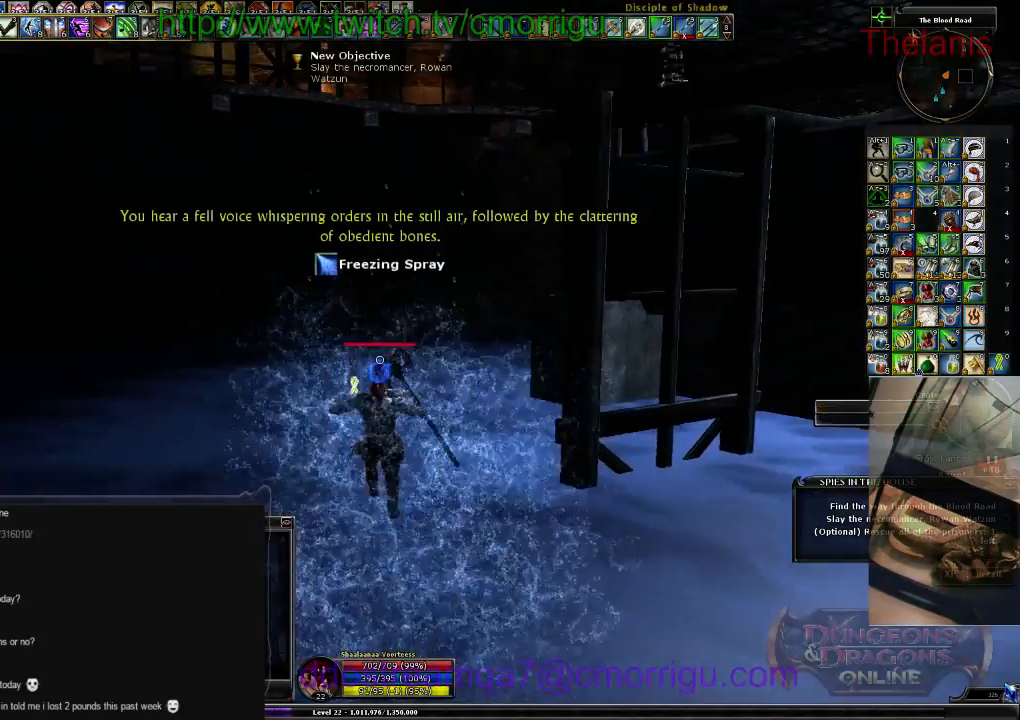
{"keys": ["w"], "events": [[200, "space", "down"], [367, "space", "up"]]}
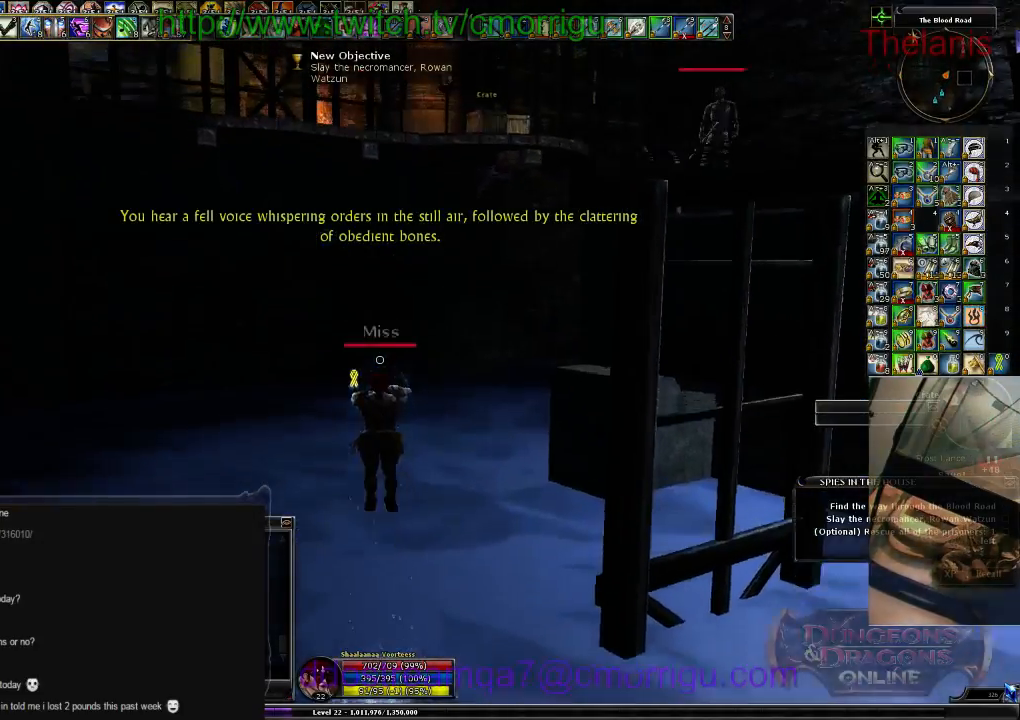
{"keys": ["w"], "events": []}
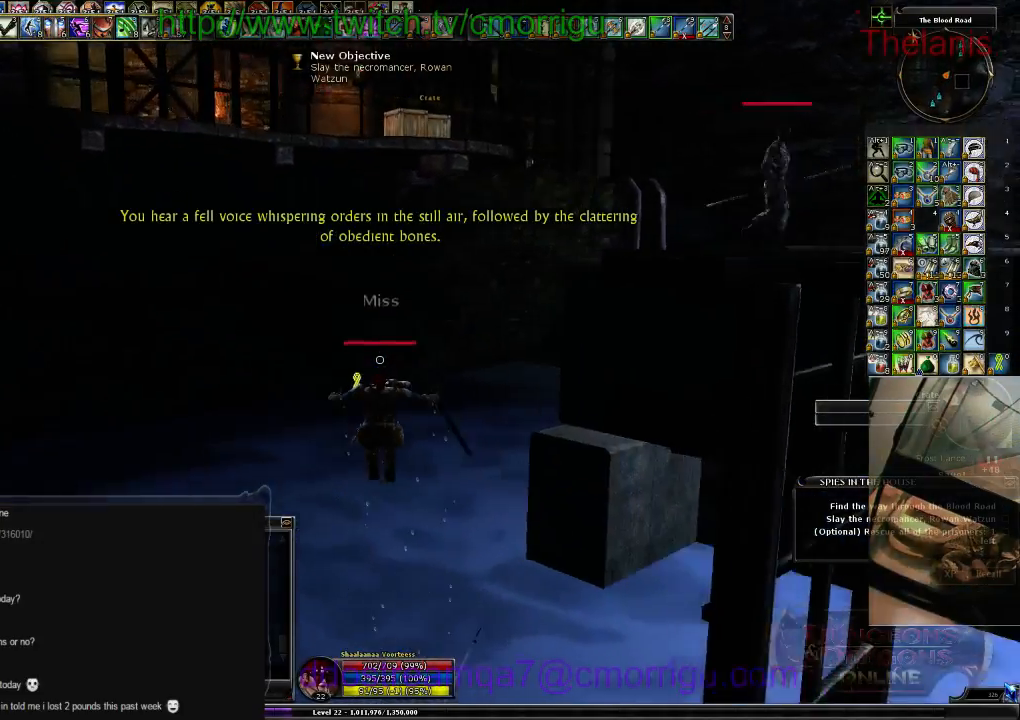
{"keys": ["w"], "events": []}
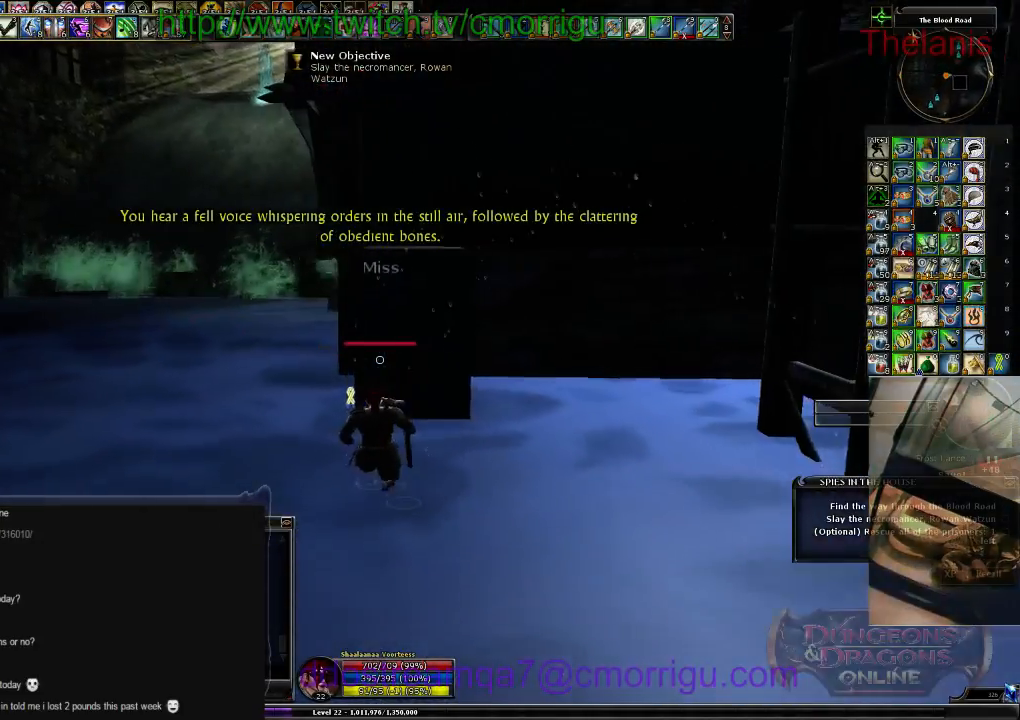
{"keys": [], "events": [[67, "space", "down"], [234, "space", "up"], [500, "w", "up"]]}
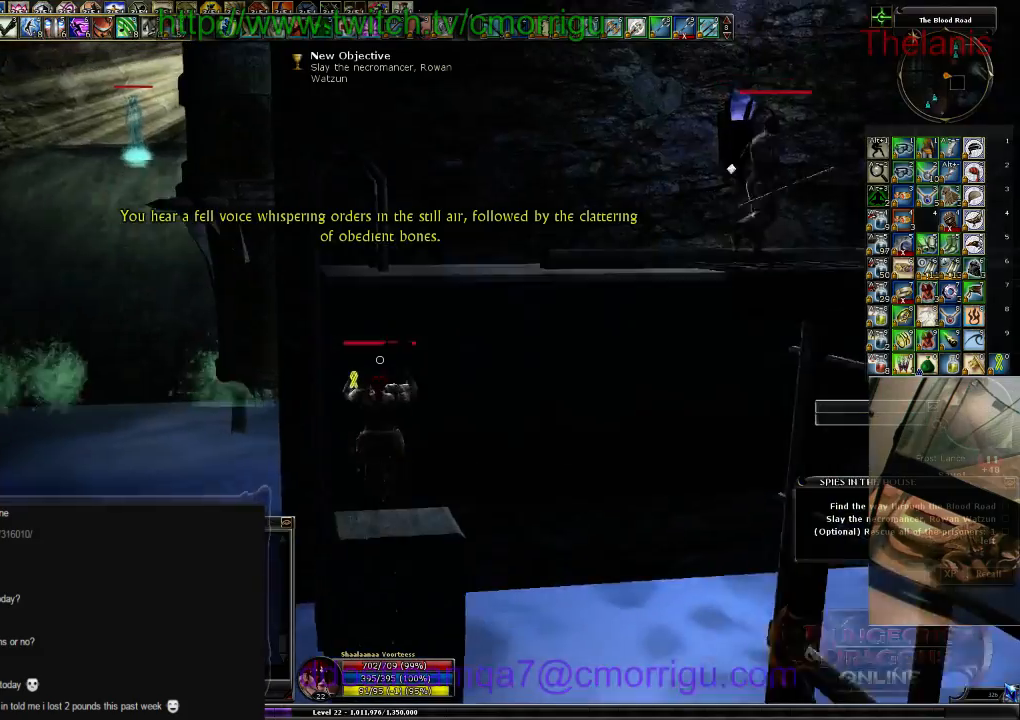
{"keys": ["w"], "events": [[400, "w", "down"]]}
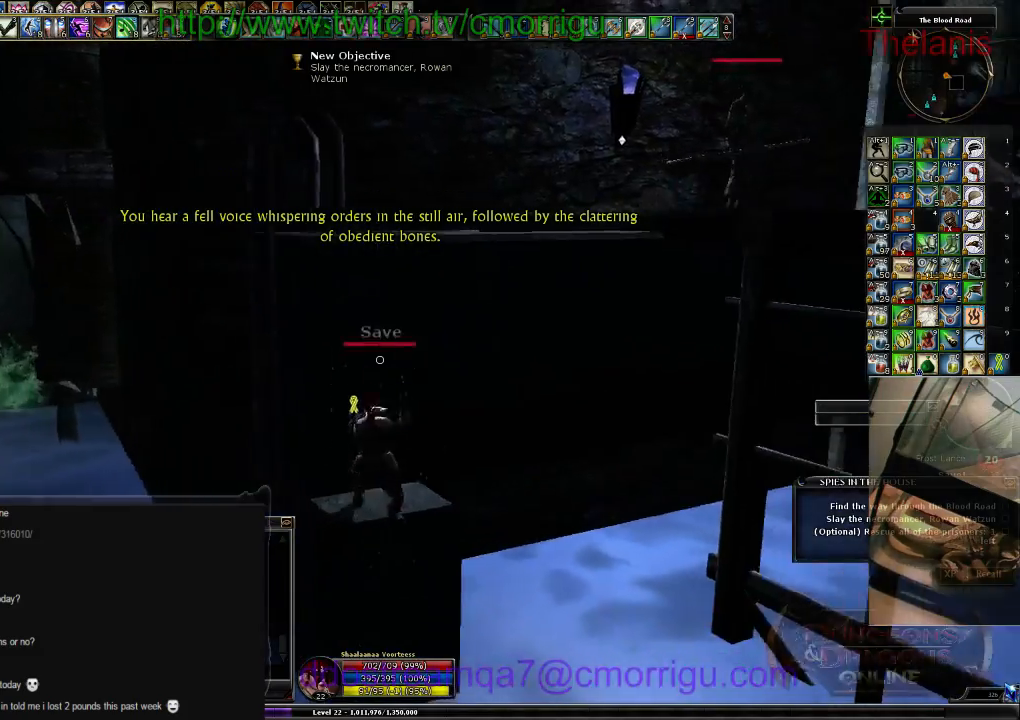
{"keys": ["space", "w"], "events": [[34, "space", "down"]]}